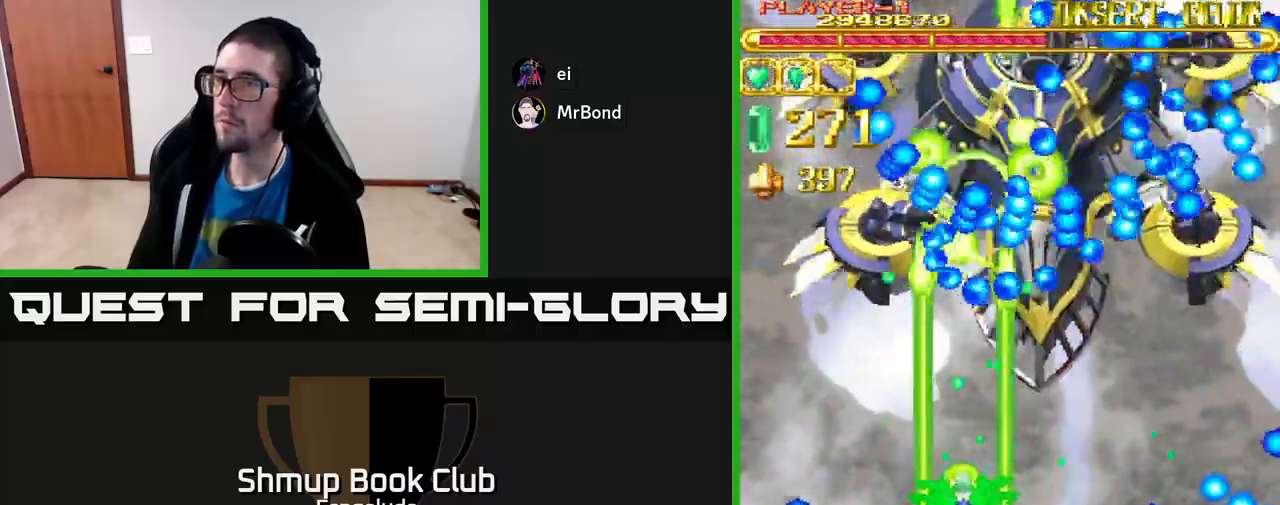
Gameplay with a controller (Xbox layout); each line is a JSON object with the inputs held at the frame after it. "events" lists button and stick changes between this image and that frame as [ms after this image, input, new state], when the widget could be followed in between. Not read: right_stick.
{"buttons": ["A"], "left_stick": "center", "events": [[33, "DPAD_RIGHT", "down"], [33, "DPAD_UP", "up"], [167, "DPAD_DOWN", "down"], [300, "DPAD_RIGHT", "up"], [500, "DPAD_DOWN", "up"]]}
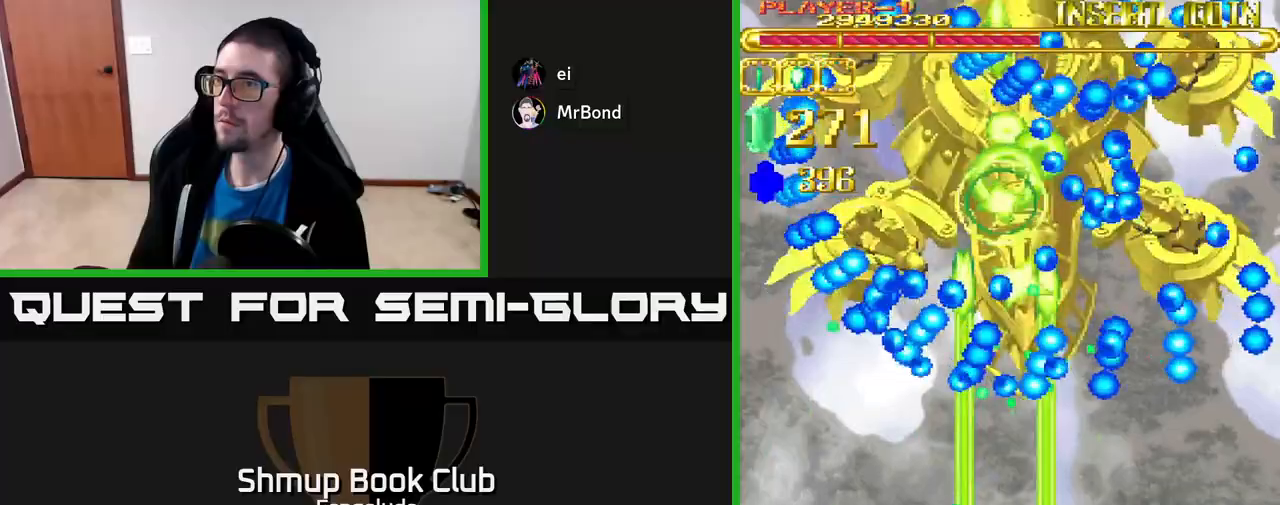
{"buttons": ["A"], "left_stick": "center", "events": [[350, "DPAD_DOWN", "down"], [467, "DPAD_DOWN", "up"]]}
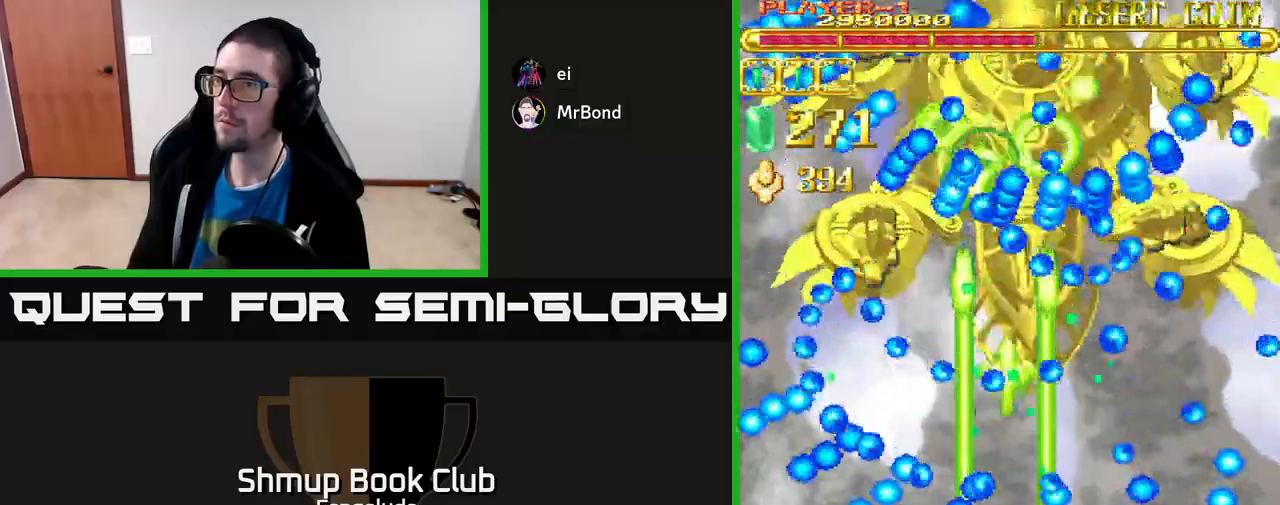
{"buttons": ["A"], "left_stick": "center", "events": [[150, "DPAD_RIGHT", "down"], [250, "DPAD_UP", "down"], [267, "DPAD_RIGHT", "up"], [467, "DPAD_UP", "up"]]}
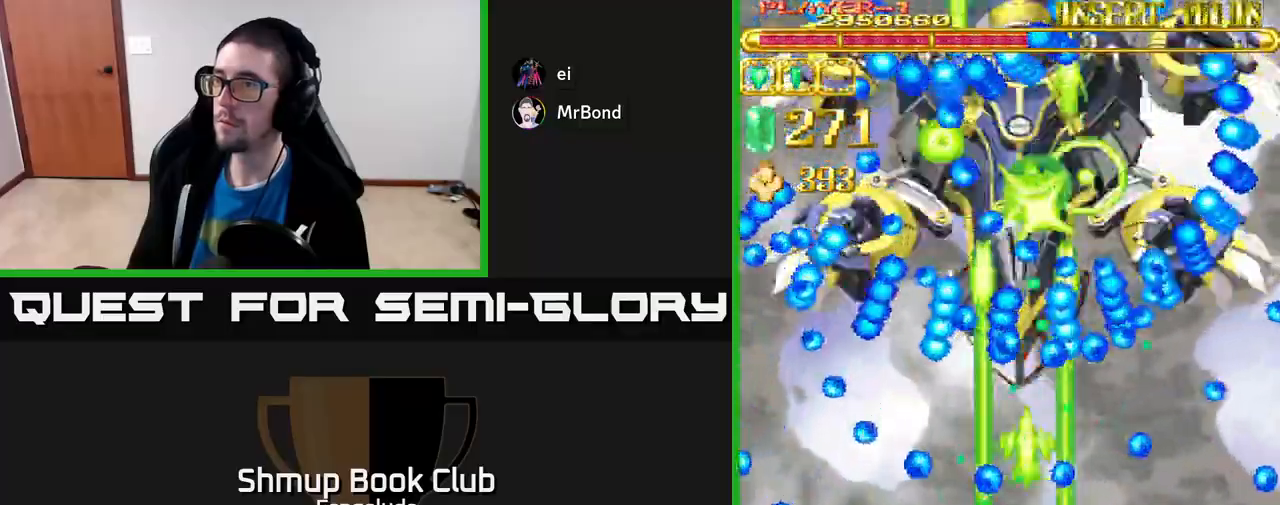
{"buttons": ["A"], "left_stick": "center", "events": [[133, "DPAD_DOWN", "down"], [233, "DPAD_LEFT", "down"], [283, "DPAD_DOWN", "up"], [367, "DPAD_LEFT", "up"]]}
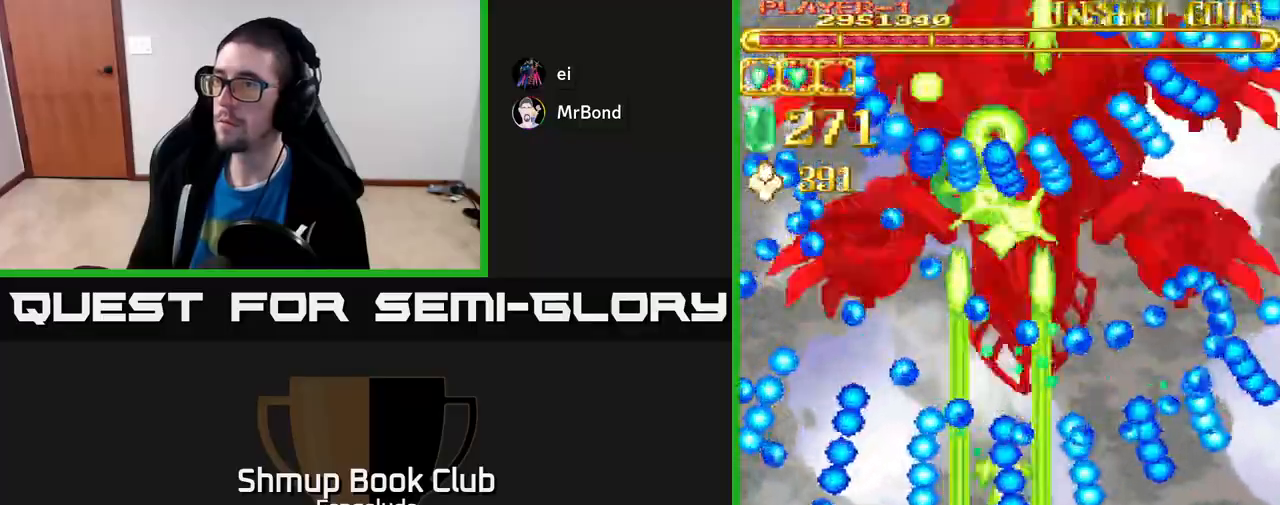
{"buttons": ["A", "DPAD_UP"], "left_stick": "center", "events": [[67, "DPAD_RIGHT", "down"], [150, "DPAD_RIGHT", "up"], [333, "DPAD_LEFT", "down"], [450, "DPAD_UP", "down"], [467, "DPAD_LEFT", "up"]]}
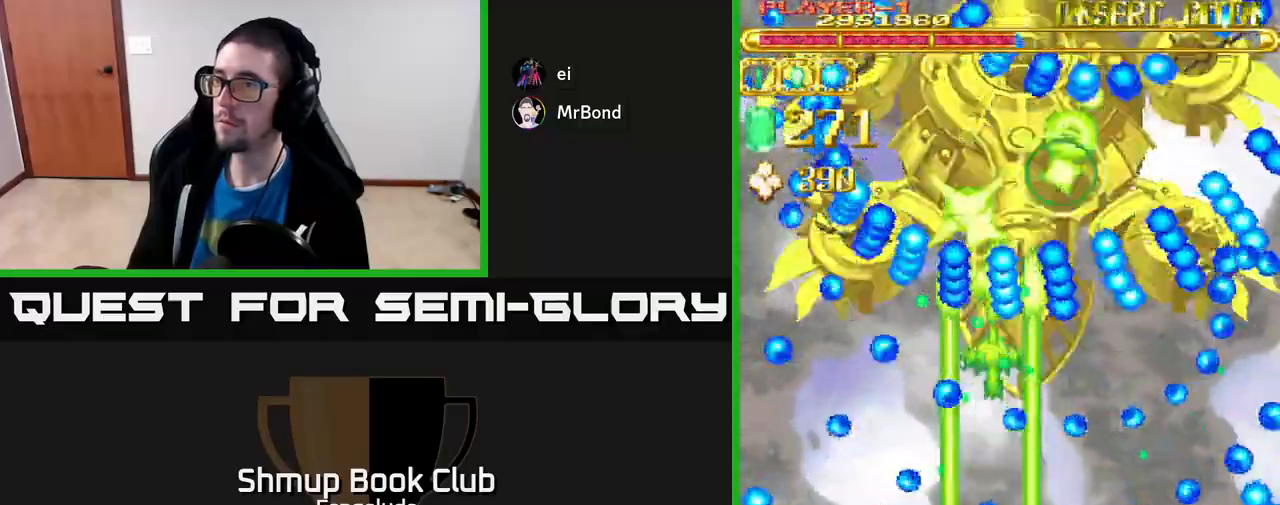
{"buttons": ["A"], "left_stick": "center", "events": [[100, "DPAD_UP", "up"]]}
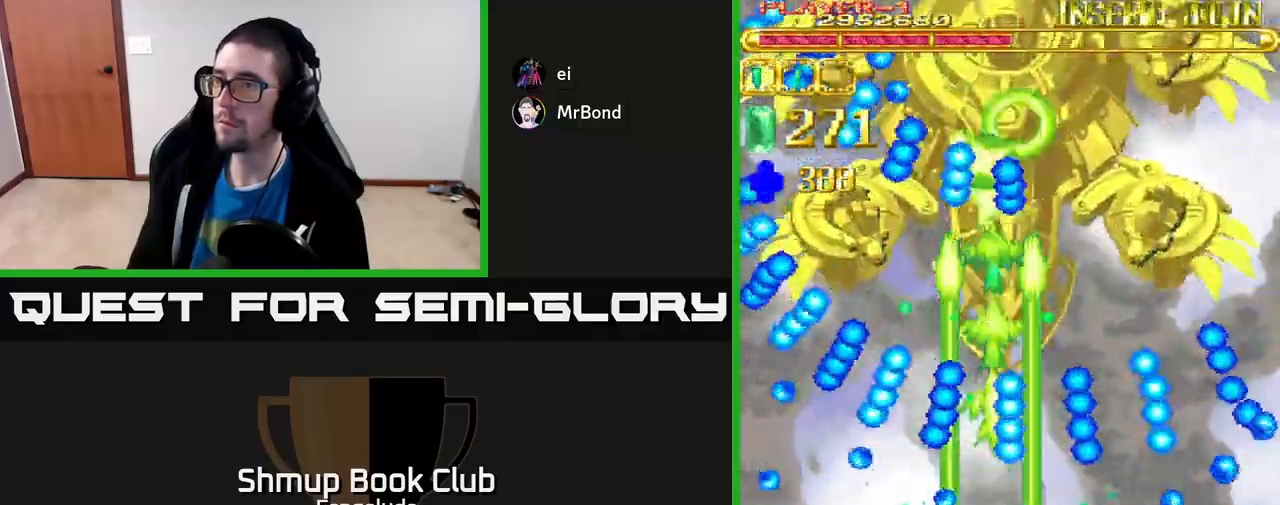
{"buttons": ["A", "DPAD_UP"], "left_stick": "center", "events": [[67, "DPAD_LEFT", "down"], [167, "DPAD_LEFT", "up"], [183, "DPAD_RIGHT", "down"], [183, "DPAD_UP", "down"], [467, "DPAD_RIGHT", "up"]]}
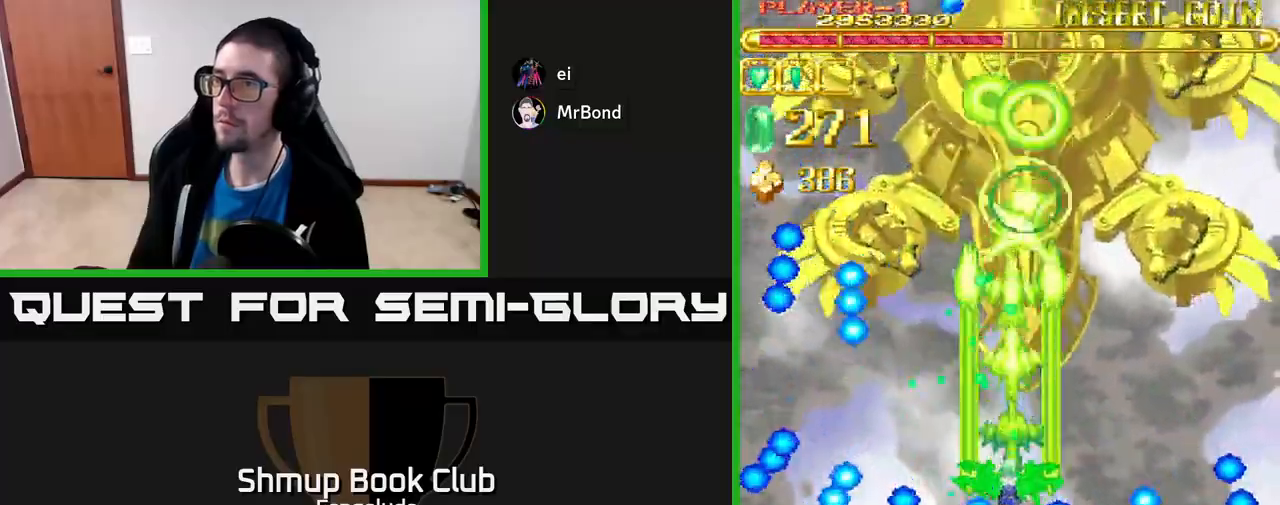
{"buttons": ["A", "DPAD_DOWN", "DPAD_RIGHT"], "left_stick": "center", "events": [[50, "DPAD_UP", "up"], [150, "DPAD_DOWN", "down"], [433, "DPAD_RIGHT", "down"]]}
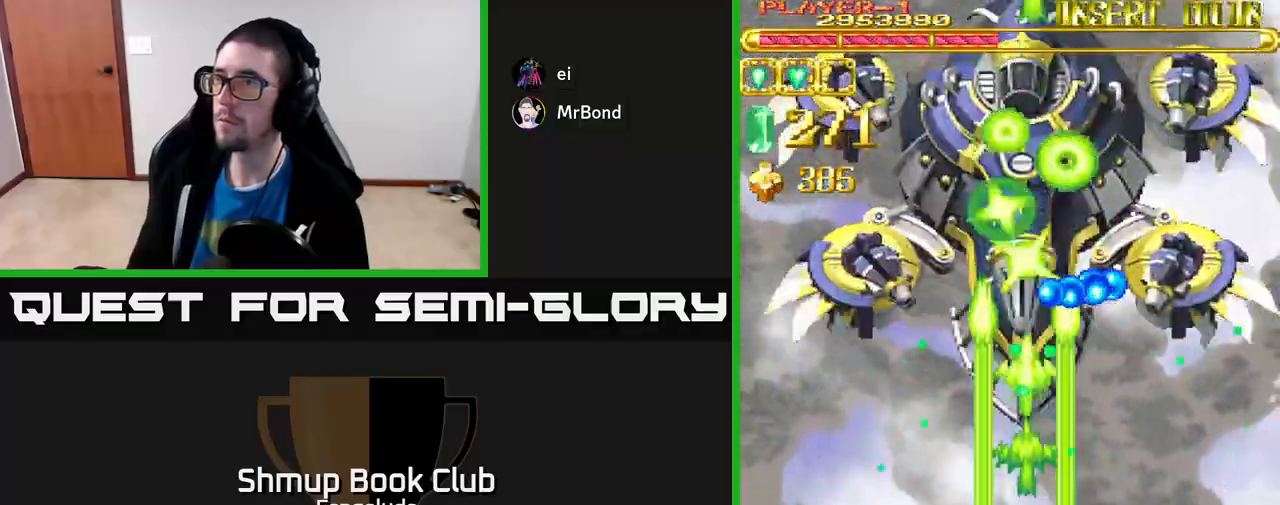
{"buttons": ["A"], "left_stick": "center", "events": [[83, "DPAD_RIGHT", "up"], [167, "DPAD_DOWN", "up"]]}
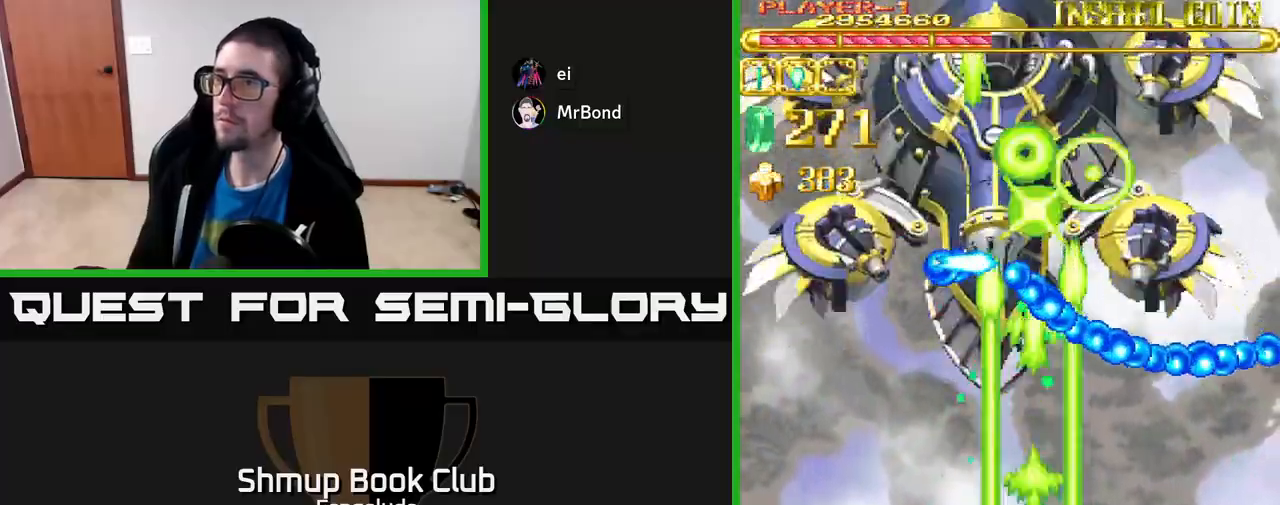
{"buttons": ["A"], "left_stick": "center", "events": [[50, "DPAD_LEFT", "down"], [167, "DPAD_LEFT", "up"]]}
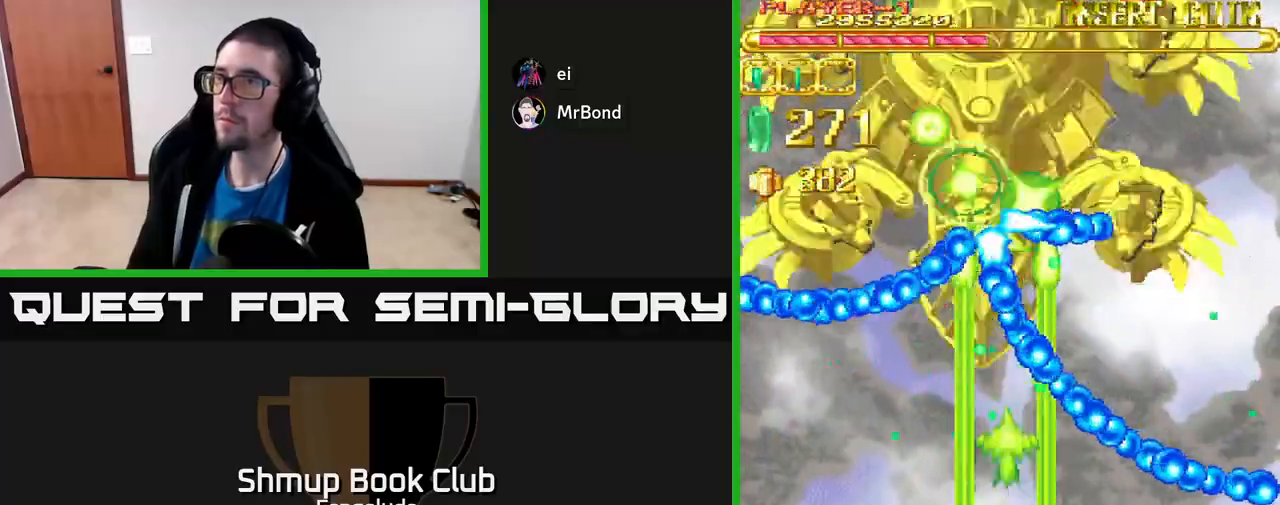
{"buttons": ["A"], "left_stick": "center", "events": [[50, "DPAD_LEFT", "down"], [183, "DPAD_UP", "down"], [433, "DPAD_LEFT", "up"], [483, "DPAD_UP", "up"]]}
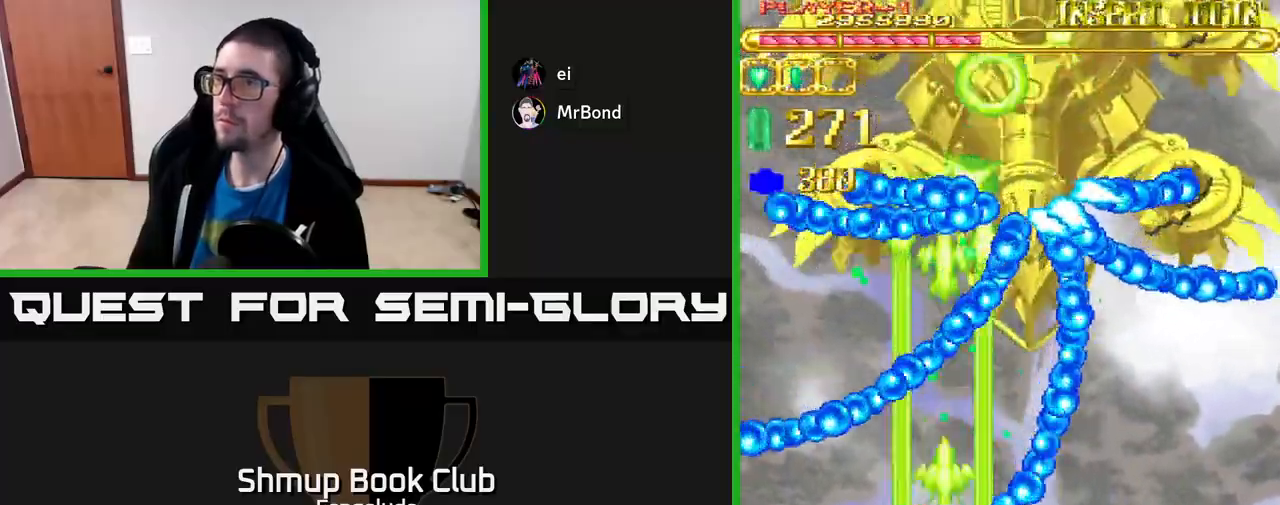
{"buttons": ["A", "DPAD_DOWN", "DPAD_RIGHT"], "left_stick": "center", "events": [[133, "DPAD_RIGHT", "down"], [200, "DPAD_UP", "down"], [283, "DPAD_UP", "up"], [417, "DPAD_DOWN", "down"]]}
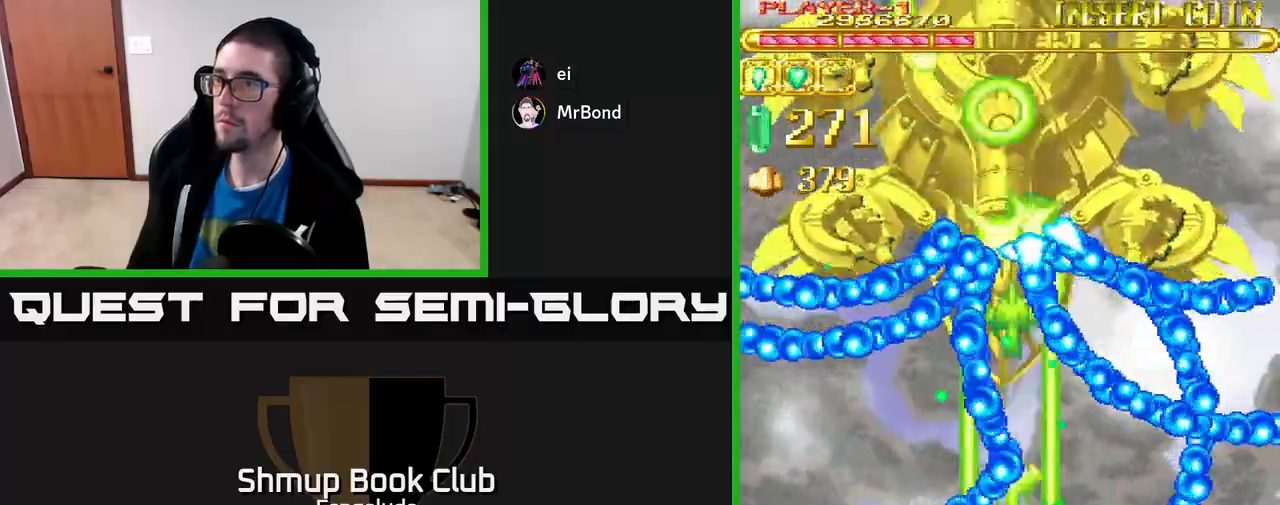
{"buttons": ["A", "DPAD_LEFT"], "left_stick": "center", "events": [[150, "DPAD_RIGHT", "up"], [317, "DPAD_DOWN", "up"], [367, "DPAD_LEFT", "down"]]}
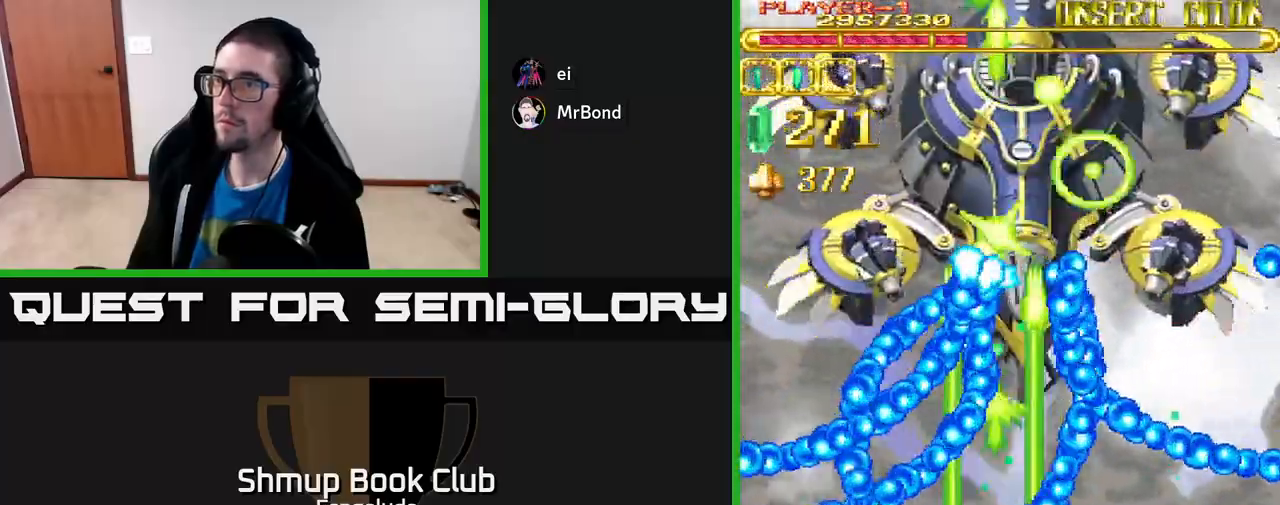
{"buttons": ["A", "DPAD_LEFT"], "left_stick": "center", "events": [[50, "DPAD_UP", "down"], [100, "DPAD_LEFT", "up"], [133, "DPAD_RIGHT", "down"], [183, "DPAD_UP", "up"], [400, "DPAD_RIGHT", "up"], [433, "DPAD_LEFT", "down"]]}
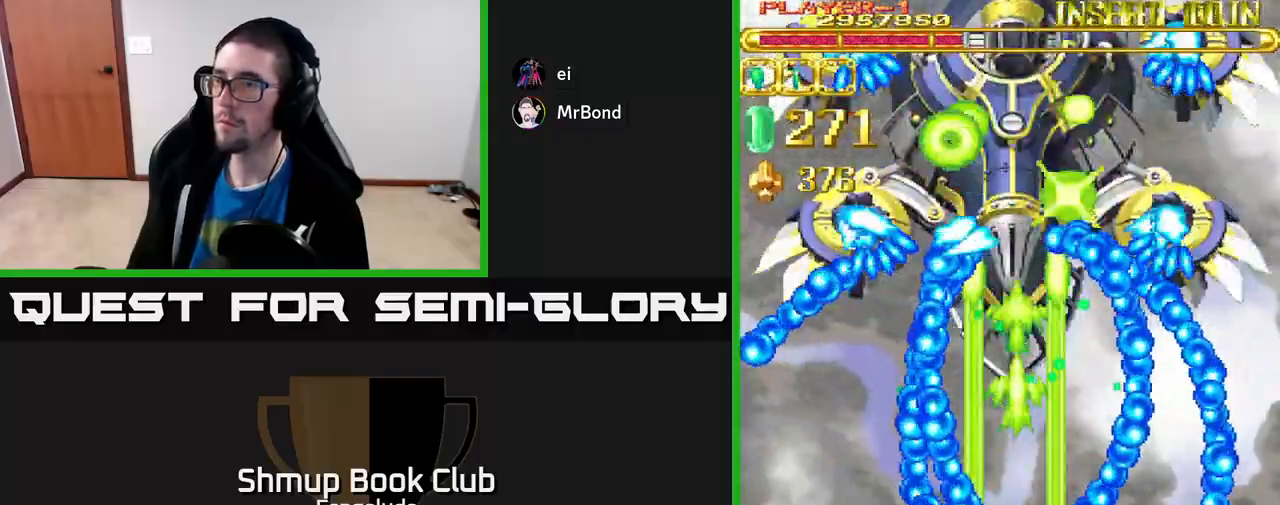
{"buttons": ["A", "DPAD_DOWN"], "left_stick": "center", "events": [[117, "DPAD_LEFT", "up"], [133, "DPAD_UP", "down"], [150, "DPAD_RIGHT", "down"], [267, "DPAD_RIGHT", "up"], [333, "DPAD_LEFT", "down"], [333, "DPAD_UP", "up"], [383, "DPAD_DOWN", "down"], [400, "DPAD_LEFT", "up"]]}
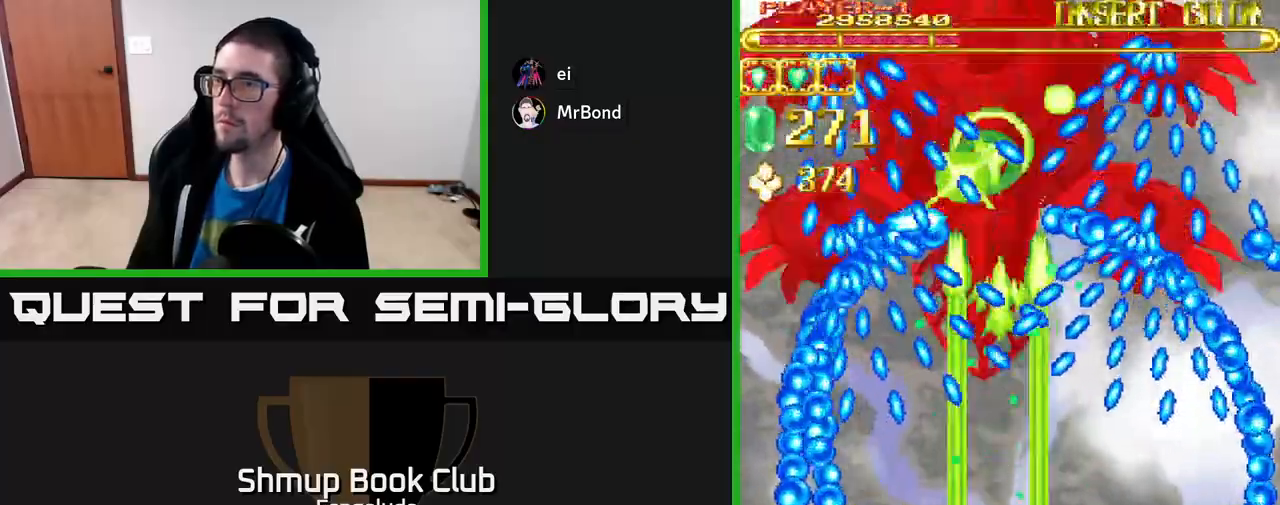
{"buttons": ["A", "DPAD_UP"], "left_stick": "center", "events": [[50, "DPAD_DOWN", "up"], [433, "DPAD_UP", "down"]]}
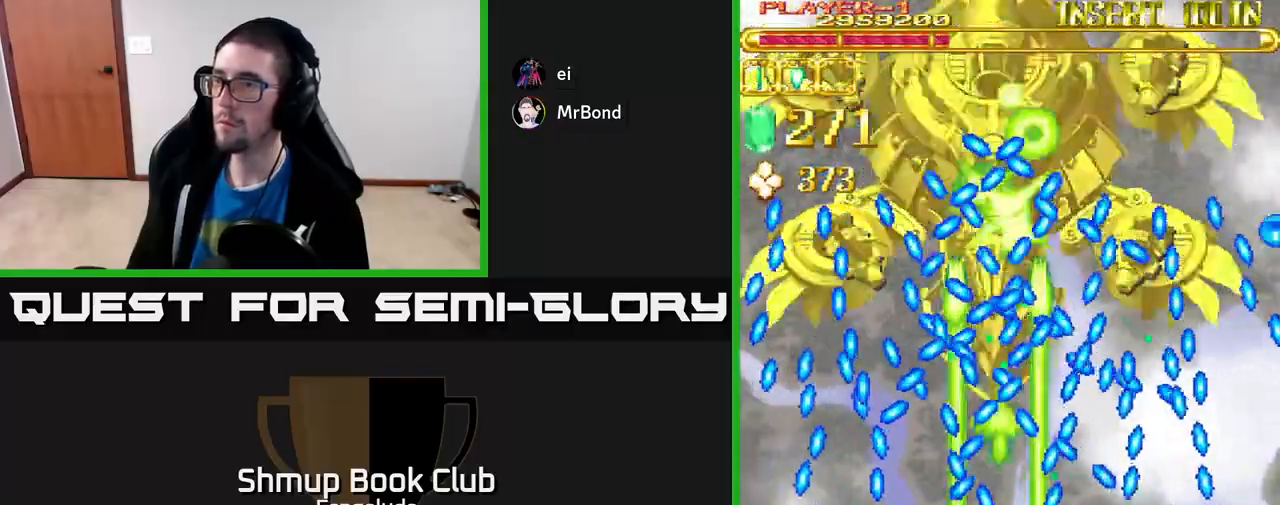
{"buttons": ["A", "DPAD_DOWN", "DPAD_LEFT"], "left_stick": "center", "events": [[17, "DPAD_UP", "up"], [117, "DPAD_LEFT", "down"], [250, "DPAD_LEFT", "up"], [333, "DPAD_DOWN", "down"], [417, "DPAD_LEFT", "down"]]}
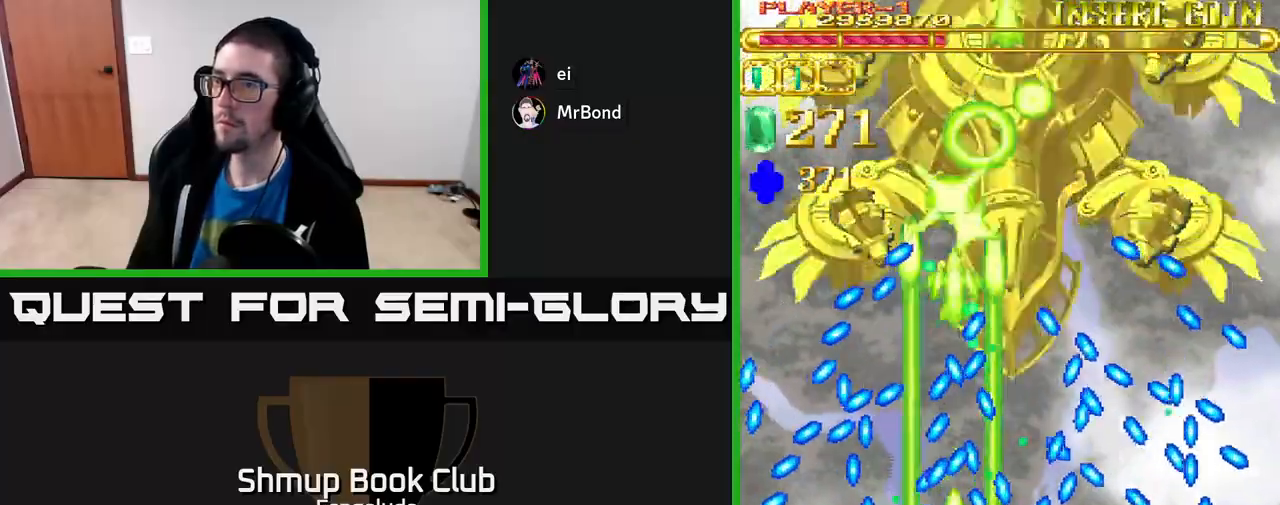
{"buttons": ["A", "DPAD_UP"], "left_stick": "center", "events": [[50, "DPAD_LEFT", "up"], [100, "DPAD_DOWN", "up"], [367, "DPAD_LEFT", "down"], [383, "DPAD_UP", "down"], [417, "DPAD_LEFT", "up"]]}
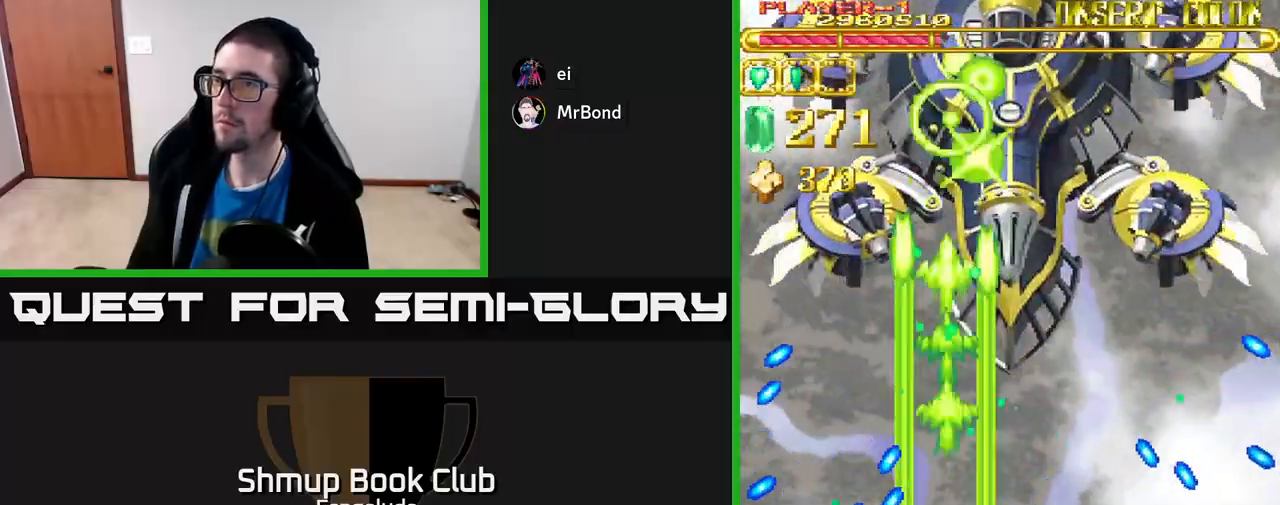
{"buttons": [], "left_stick": "center", "events": [[33, "A", "up"], [50, "DPAD_UP", "up"], [167, "DPAD_LEFT", "down"], [167, "DPAD_UP", "down"], [250, "DPAD_LEFT", "up"], [283, "DPAD_RIGHT", "down"], [283, "DPAD_UP", "up"], [300, "DPAD_UP", "down"], [317, "DPAD_UP", "up"], [350, "DPAD_RIGHT", "up"]]}
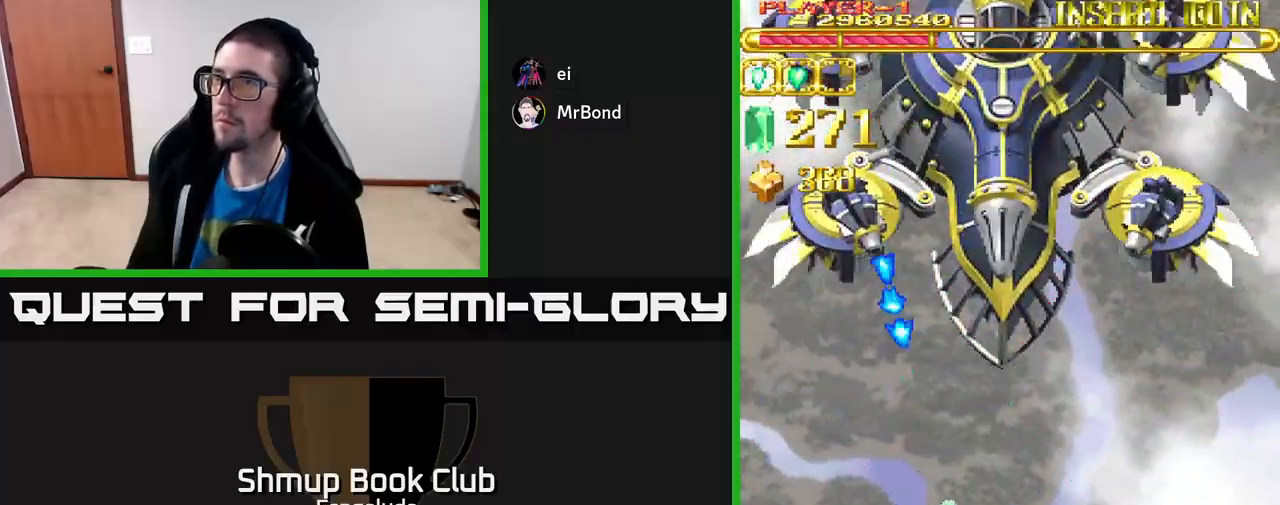
{"buttons": [], "left_stick": "center", "events": [[50, "DPAD_RIGHT", "down"], [133, "DPAD_DOWN", "down"], [467, "DPAD_DOWN", "up"], [467, "DPAD_RIGHT", "up"]]}
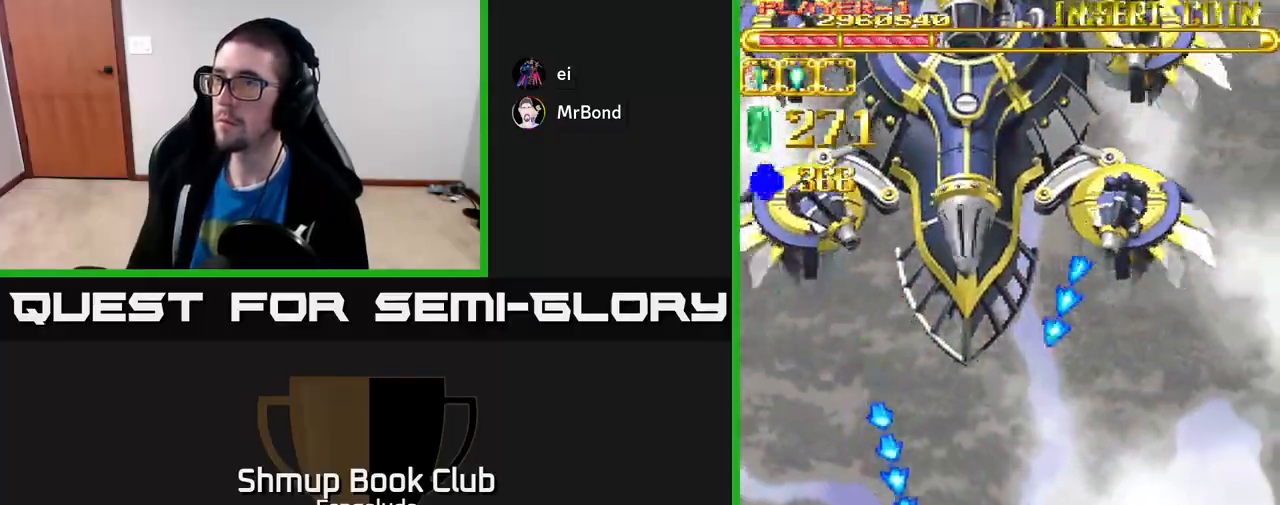
{"buttons": [], "left_stick": "center", "events": [[167, "DPAD_RIGHT", "down"], [233, "DPAD_DOWN", "down"], [300, "DPAD_DOWN", "up"], [300, "DPAD_RIGHT", "up"]]}
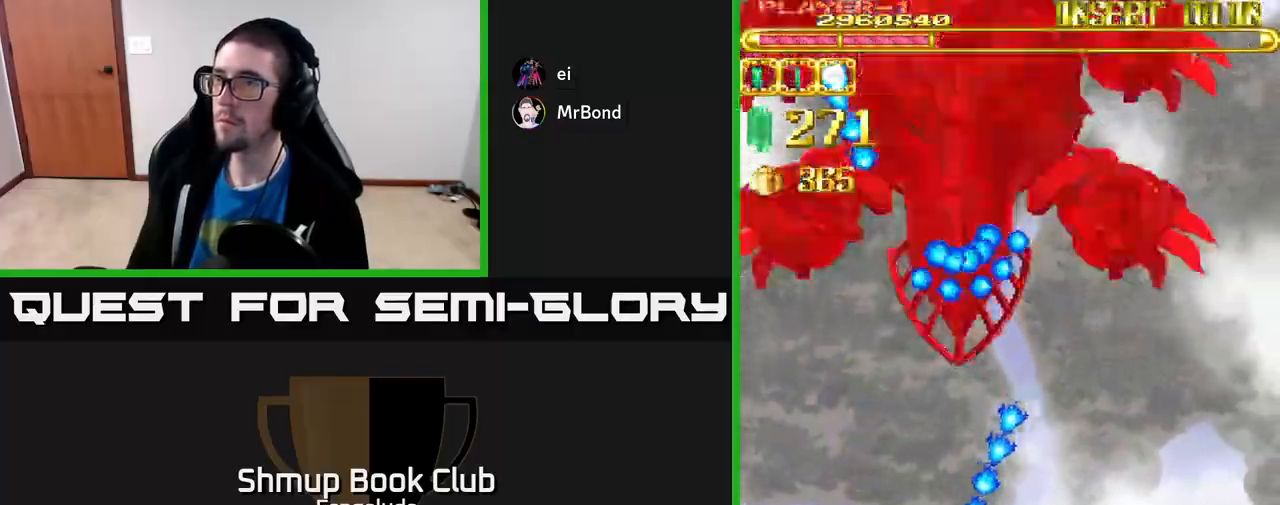
{"buttons": [], "left_stick": "center", "events": []}
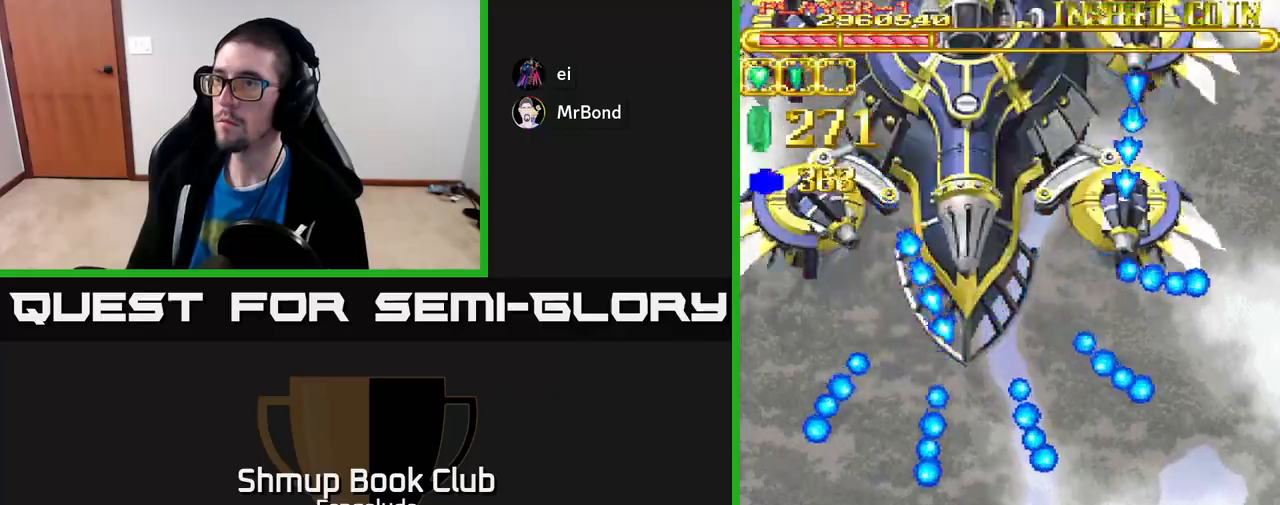
{"buttons": ["DPAD_LEFT"], "left_stick": "center", "events": [[217, "DPAD_LEFT", "down"], [383, "DPAD_LEFT", "up"], [483, "DPAD_LEFT", "down"]]}
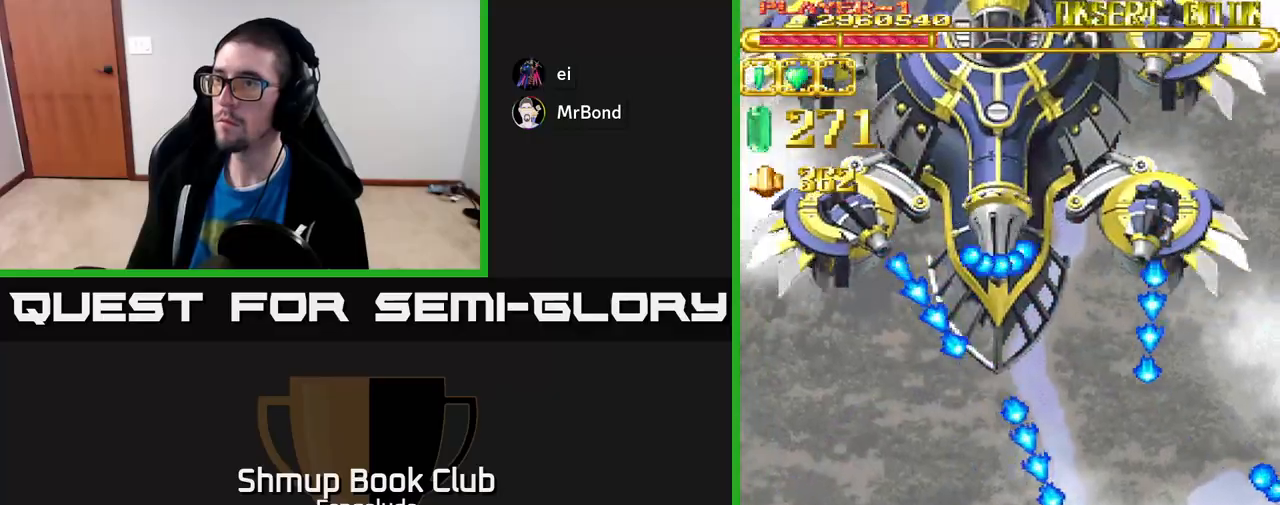
{"buttons": [], "left_stick": "center", "events": [[100, "DPAD_UP", "down"], [150, "DPAD_LEFT", "up"], [150, "DPAD_UP", "up"]]}
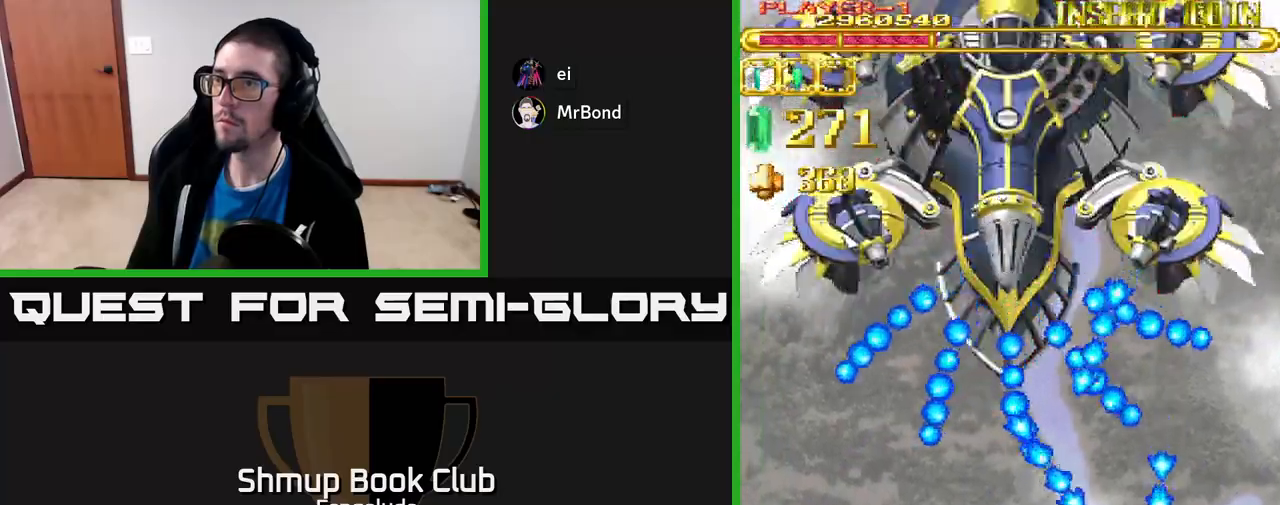
{"buttons": [], "left_stick": "center", "events": [[217, "DPAD_LEFT", "down"], [333, "DPAD_LEFT", "up"], [333, "DPAD_UP", "down"], [500, "DPAD_UP", "up"]]}
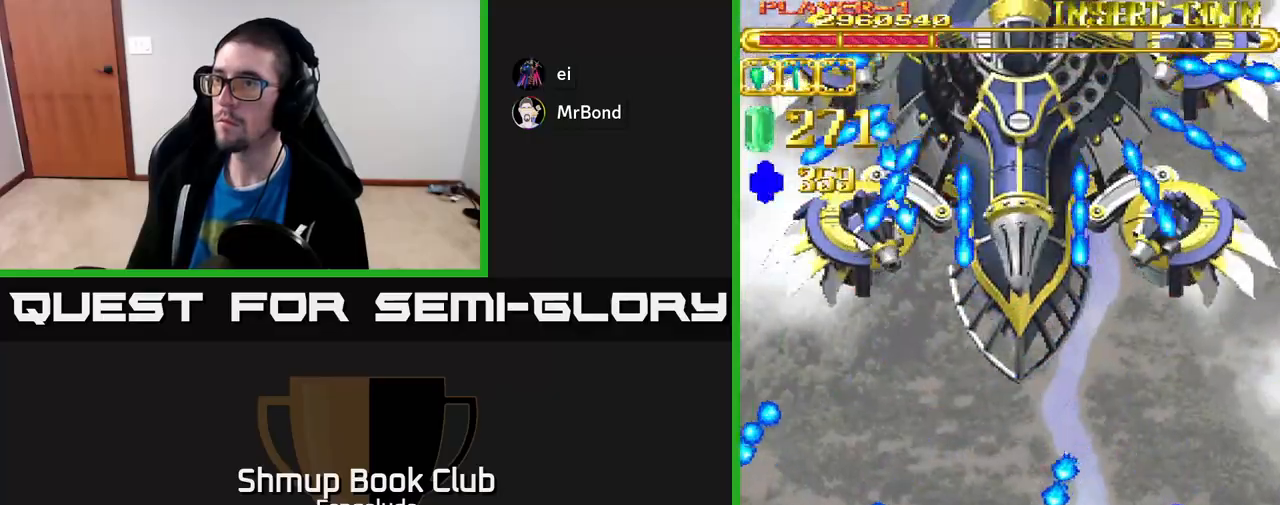
{"buttons": ["DPAD_RIGHT"], "left_stick": "center", "events": [[483, "DPAD_RIGHT", "down"]]}
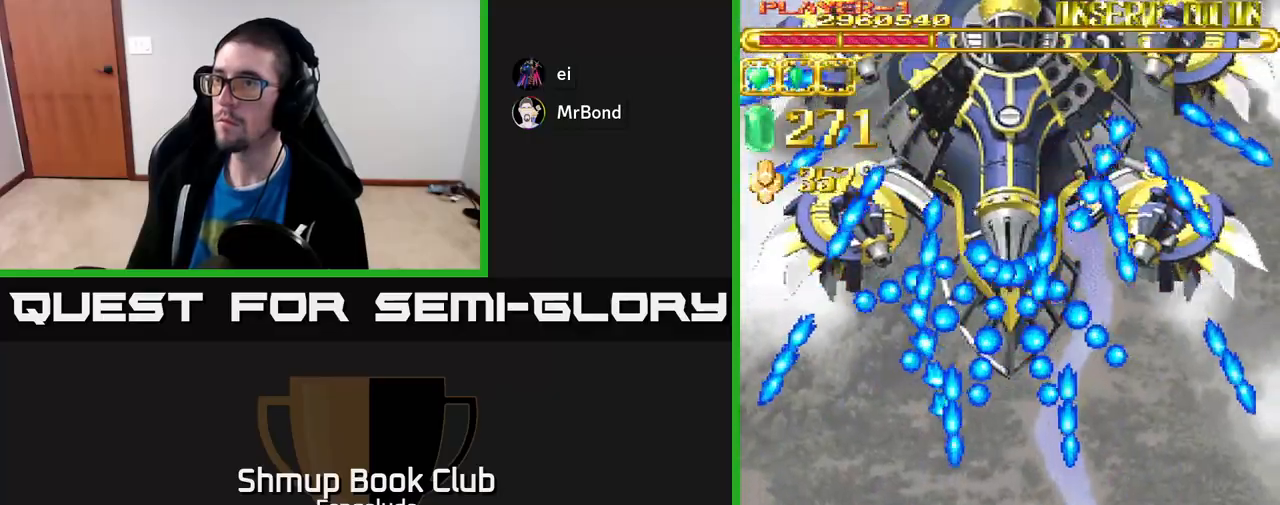
{"buttons": ["A"], "left_stick": "center", "events": [[50, "X", "down"], [133, "DPAD_DOWN", "down"], [133, "X", "up"], [183, "A", "down"], [217, "DPAD_RIGHT", "up"], [383, "DPAD_DOWN", "up"]]}